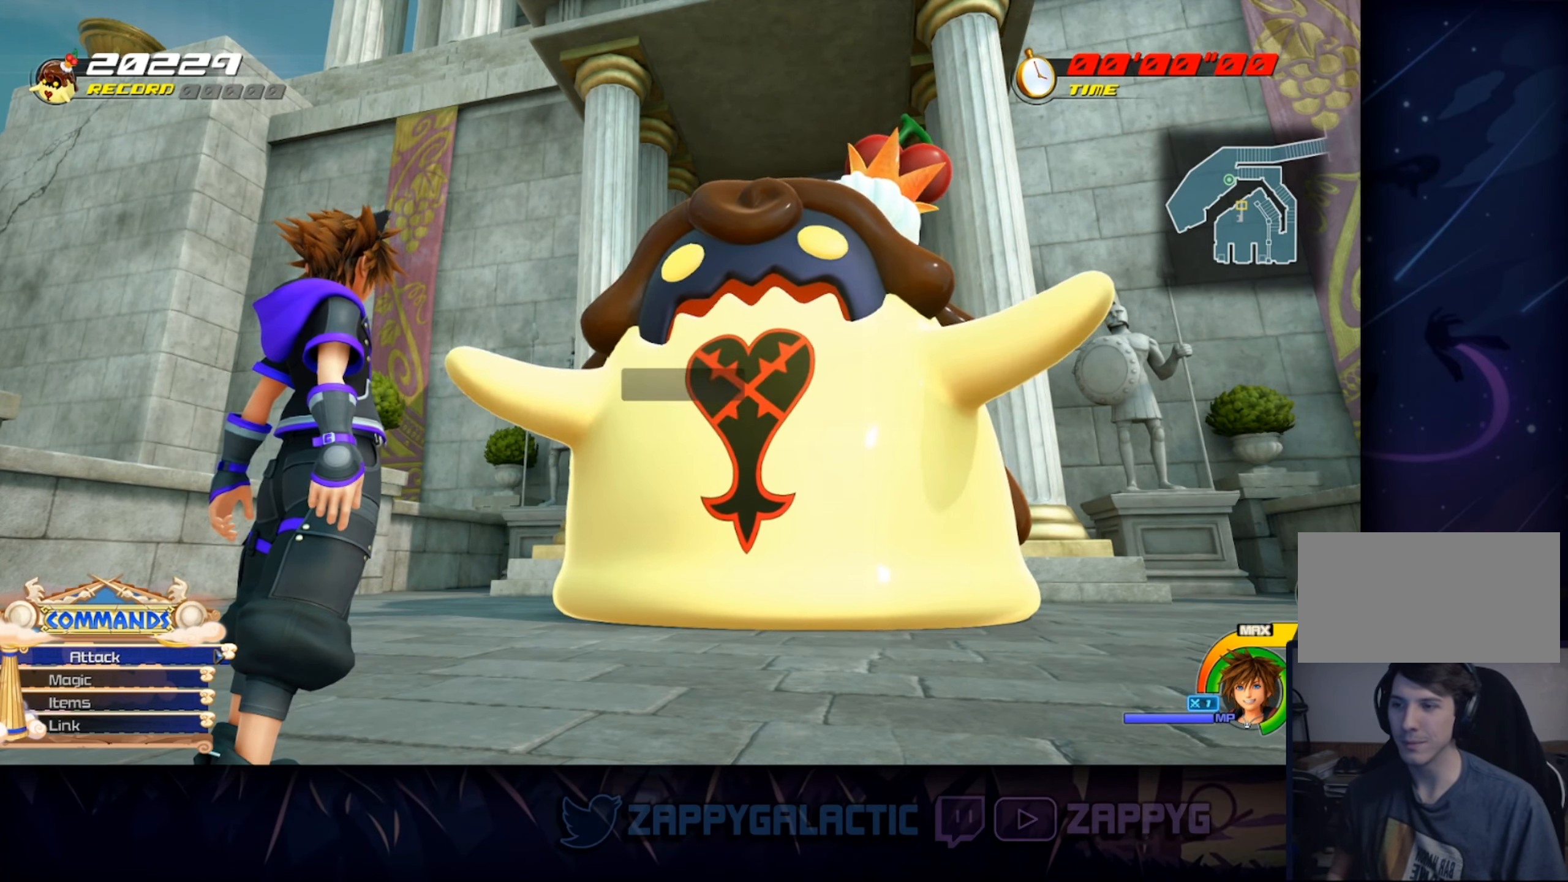
Gameplay with a controller (PlayStation layout); each line is a JSON object with the inputs held at the frame after it. "events" lists button and stick changes between this image and that frame as [ms after this image, input, new state], when the widget could be followed in between. Not read: L2 R2 START.
{"buttons": [], "left_stick": "center", "right_stick": "center", "events": [[67, "CROSS", "up"]]}
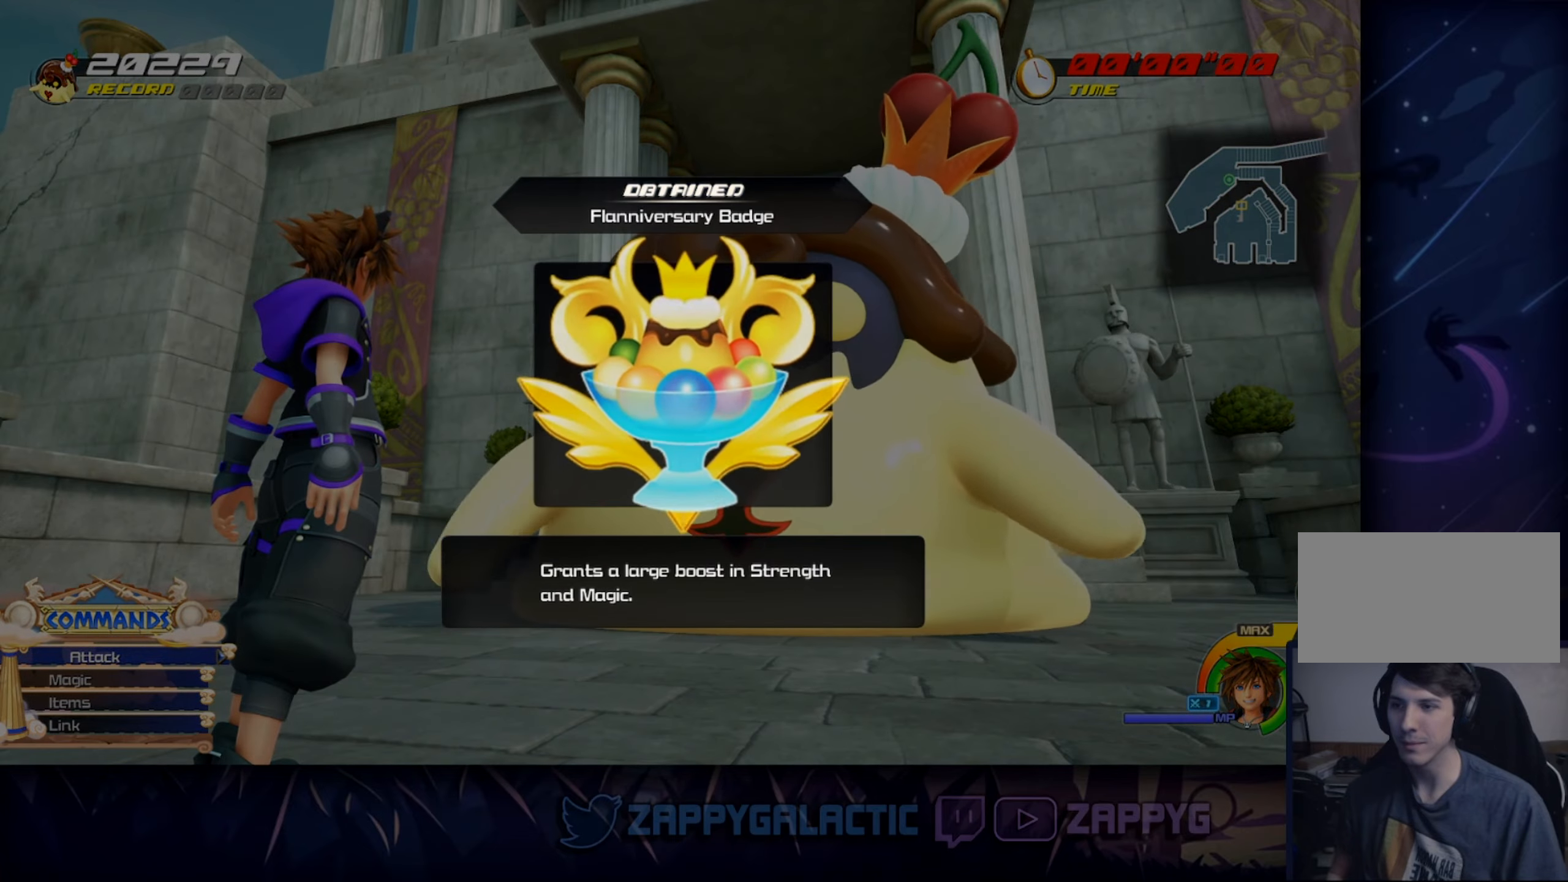
{"buttons": [], "left_stick": "center", "right_stick": "center", "events": []}
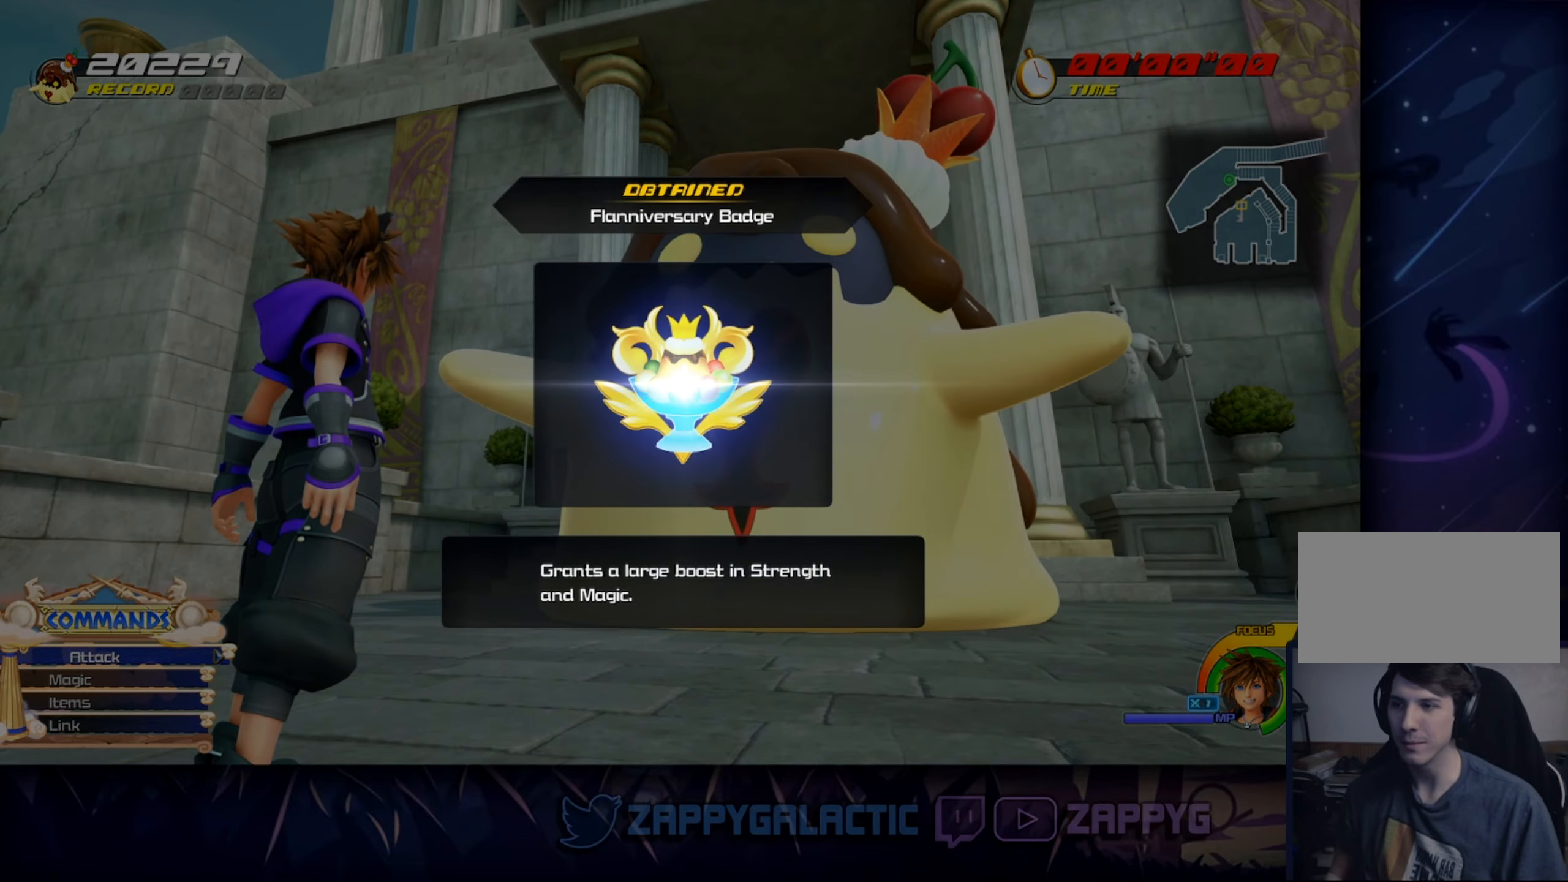
{"buttons": [], "left_stick": "center", "right_stick": "center", "events": []}
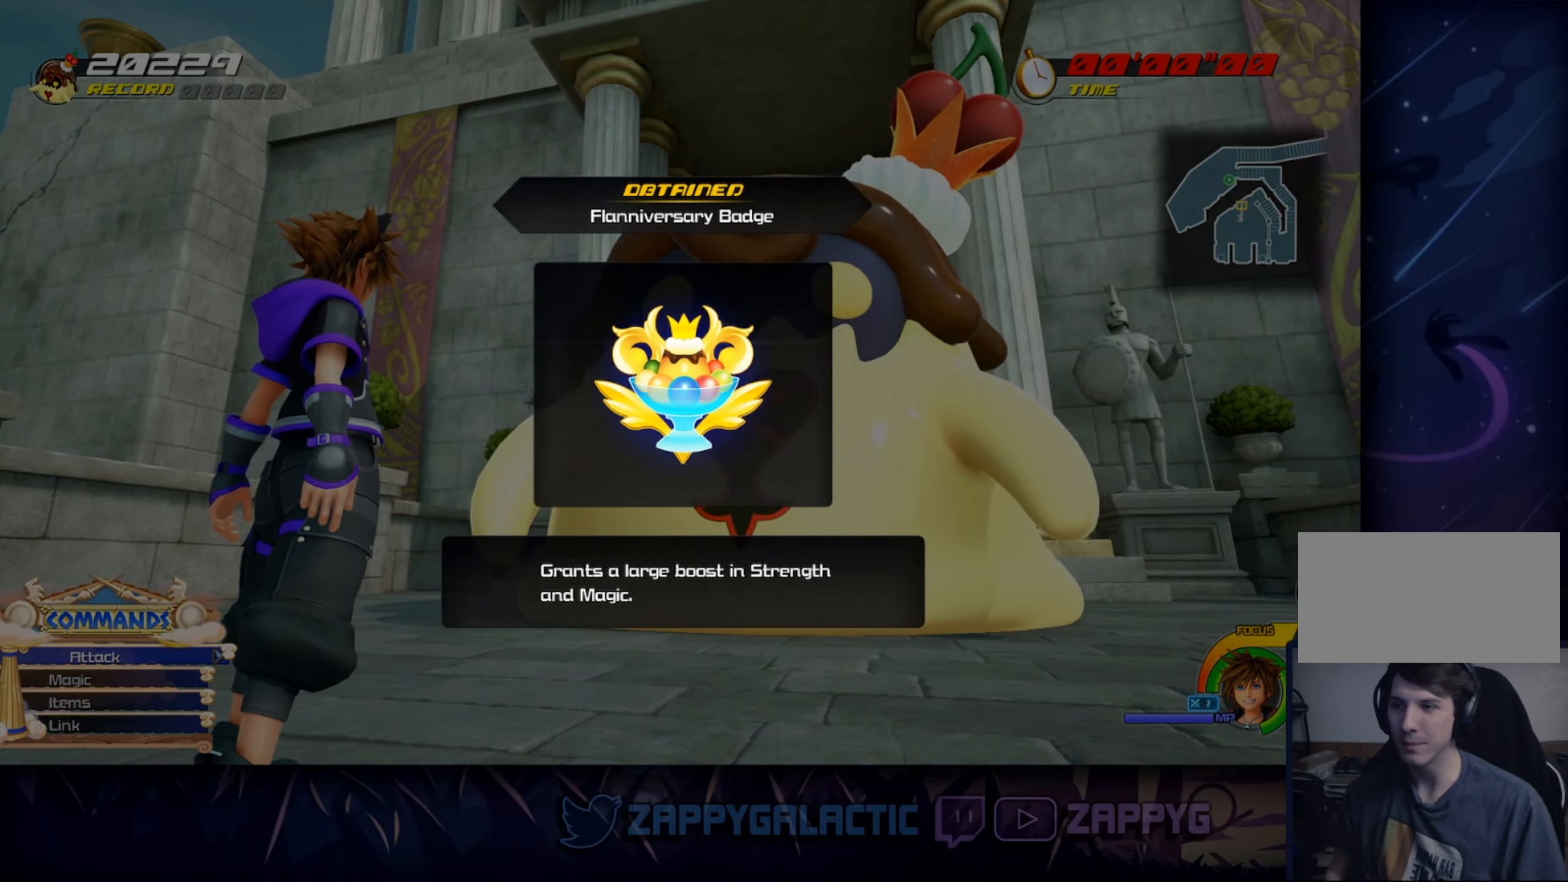
{"buttons": [], "left_stick": "down-right", "right_stick": "right", "events": [[116, "CROSS", "down"], [216, "CROSS", "up"], [216, "left_stick", "down"], [216, "right_stick", "right"], [450, "left_stick", "down-right"]]}
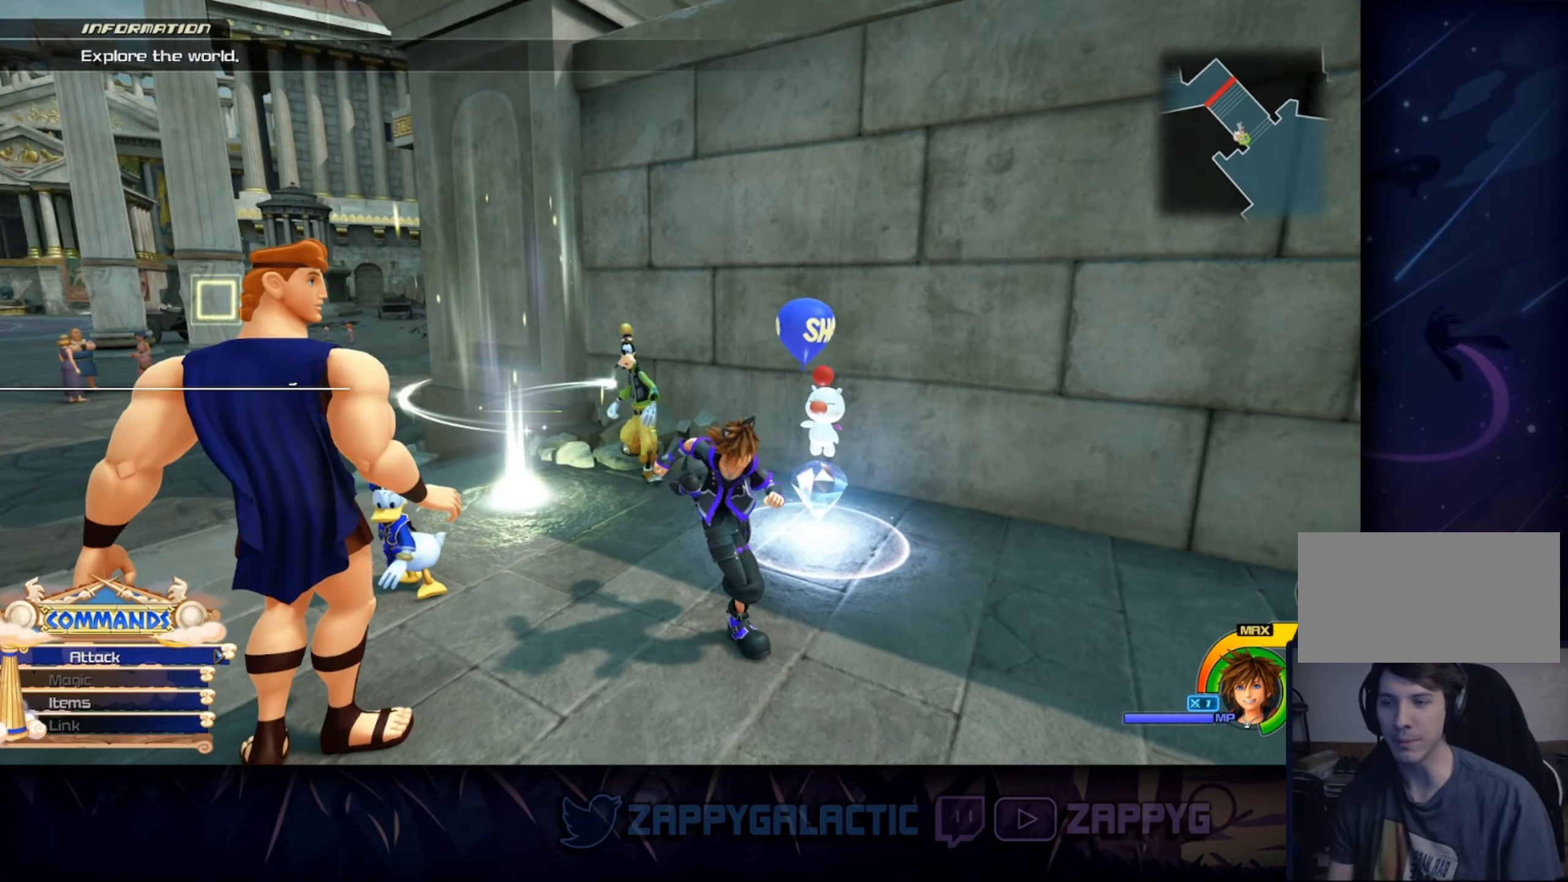
{"buttons": [], "left_stick": "center", "right_stick": "left", "events": [[66, "left_stick", "center"], [66, "right_stick", "center"], [350, "left_stick", "up-left"], [466, "left_stick", "center"], [500, "right_stick", "left"]]}
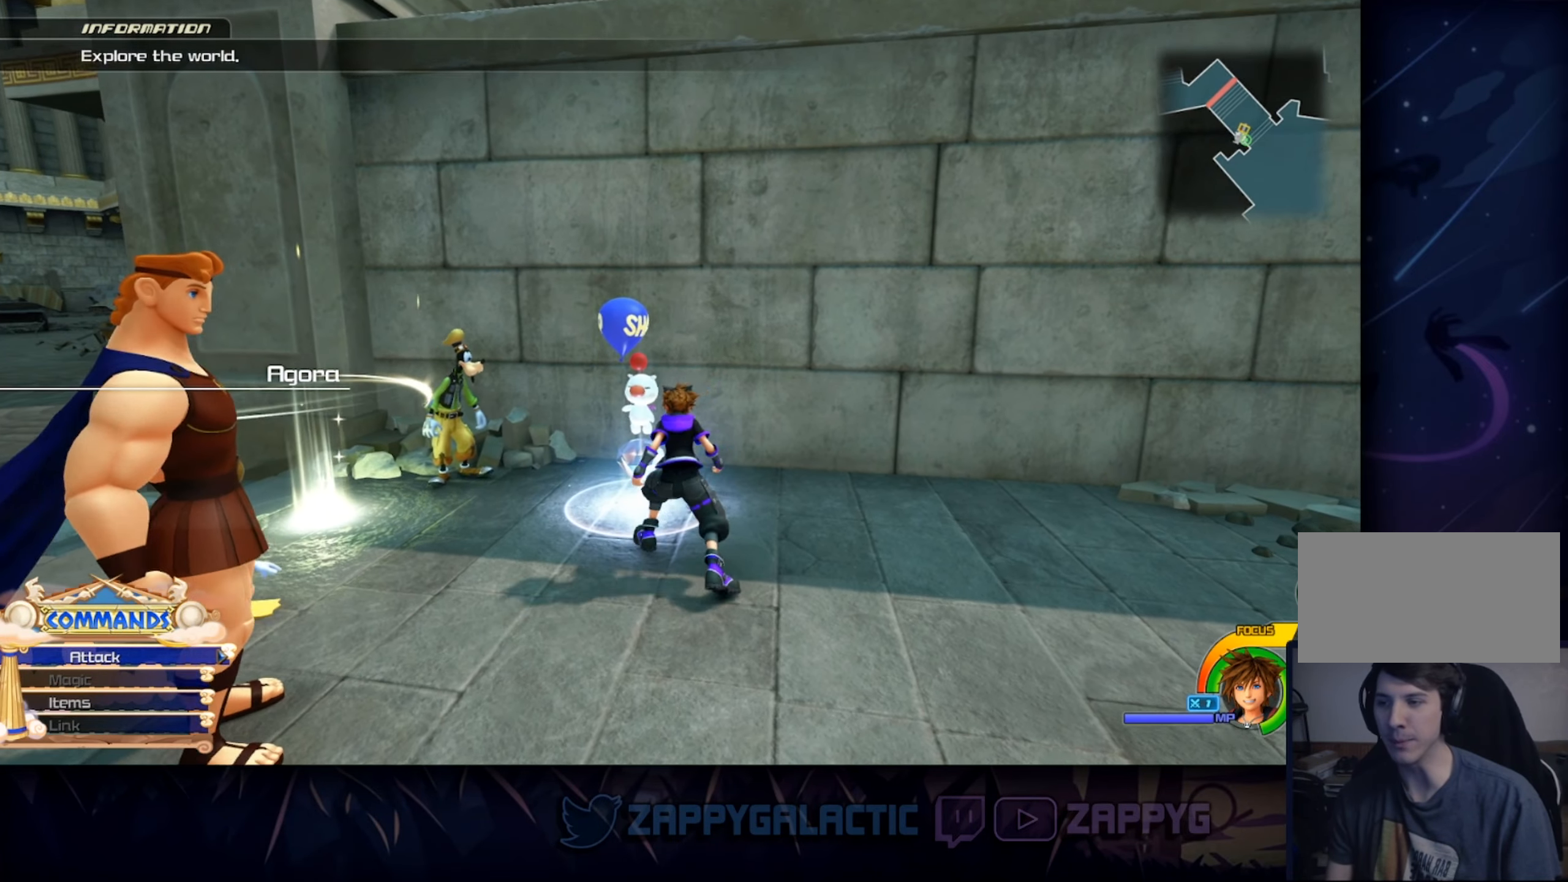
{"buttons": [], "left_stick": "center", "right_stick": "center", "events": [[116, "right_stick", "center"], [333, "TRIANGLE", "down"], [500, "TRIANGLE", "up"]]}
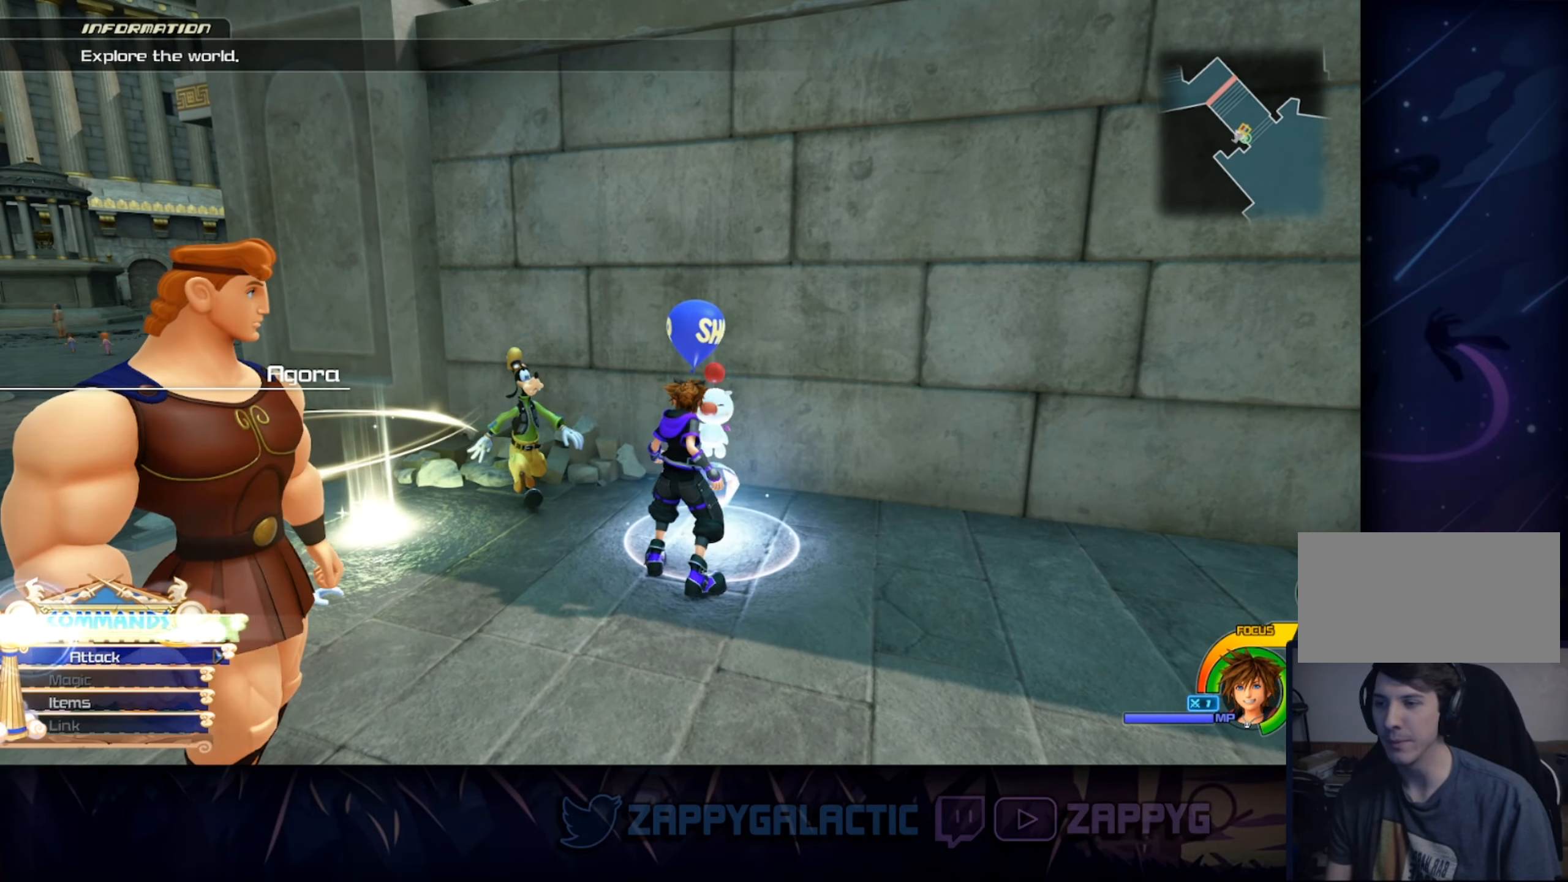
{"buttons": [], "left_stick": "center", "right_stick": "center", "events": []}
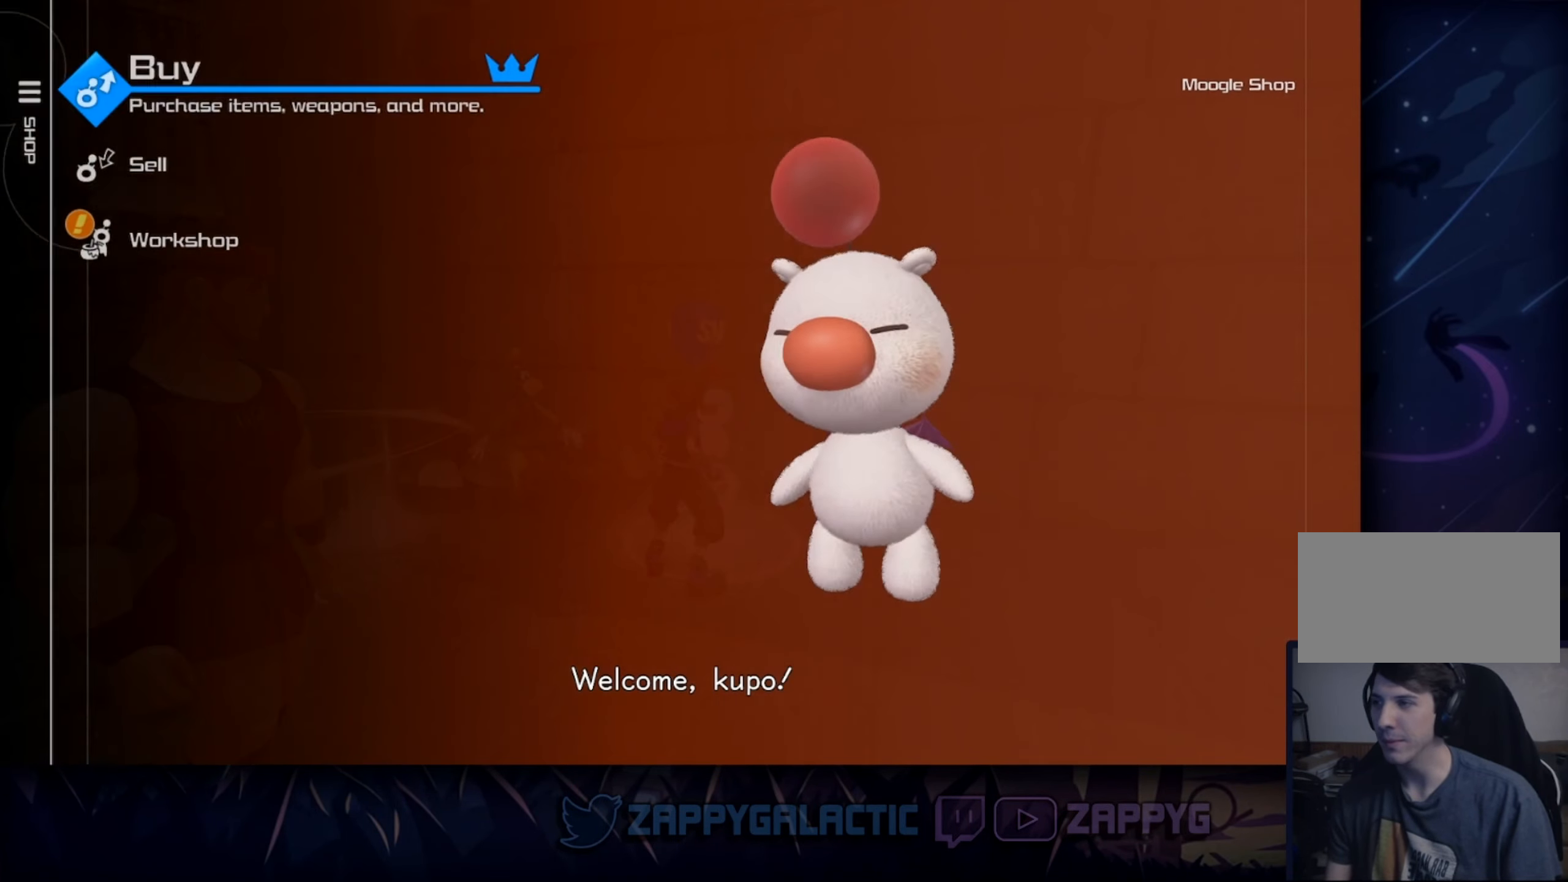
{"buttons": [], "left_stick": "center", "right_stick": "center", "events": []}
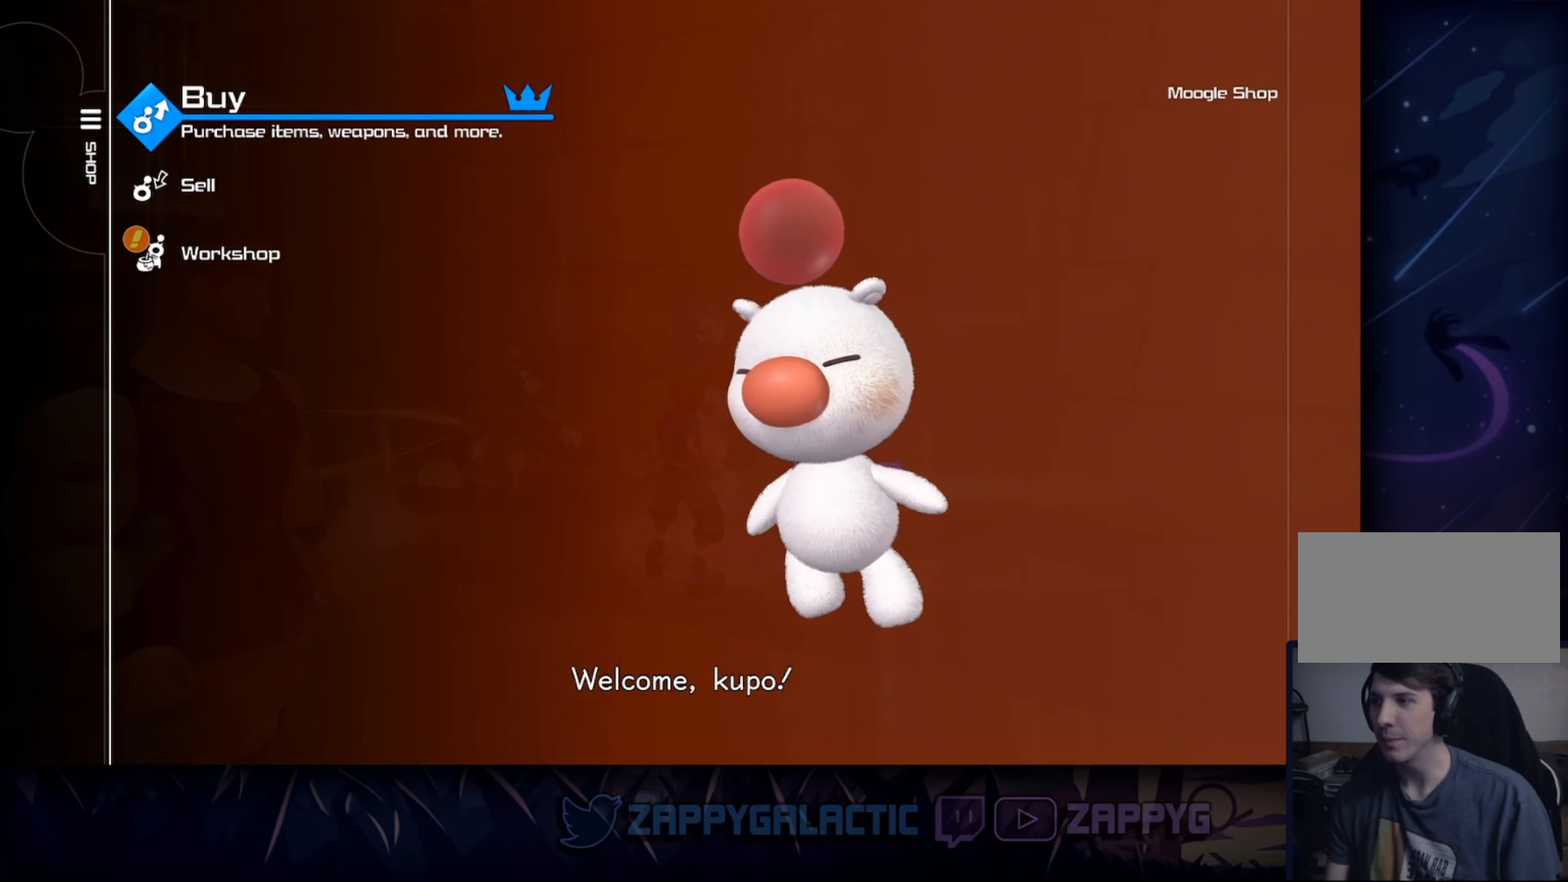
{"buttons": [], "left_stick": "center", "right_stick": "center", "events": [[50, "DPAD_DOWN", "down"], [150, "DPAD_DOWN", "up"], [250, "DPAD_DOWN", "down"], [366, "DPAD_DOWN", "up"]]}
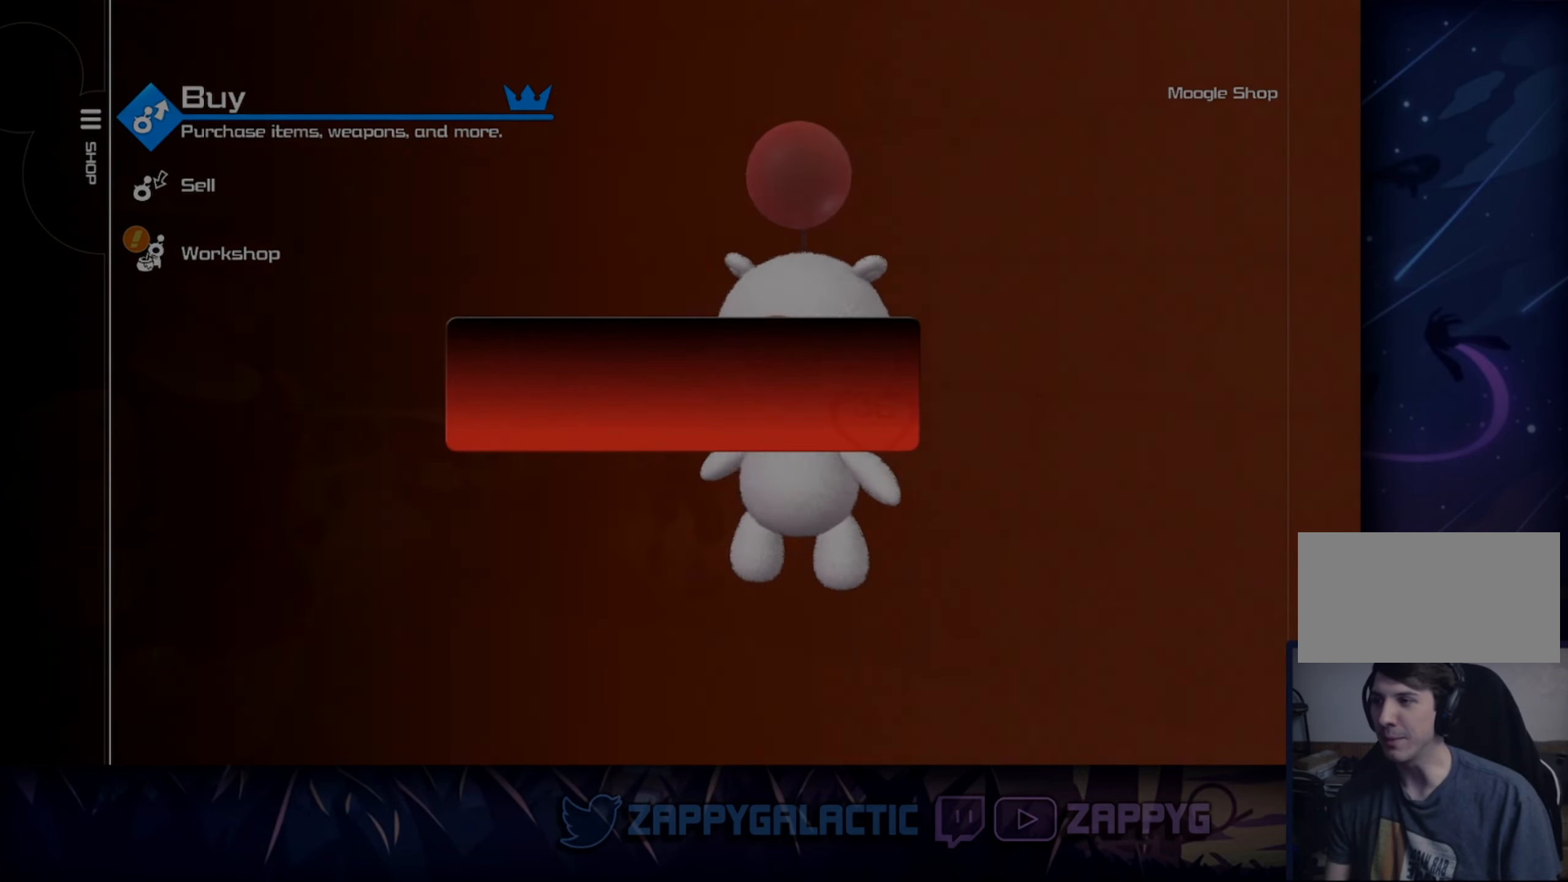
{"buttons": [], "left_stick": "center", "right_stick": "center", "events": [[16, "DPAD_DOWN", "down"], [100, "DPAD_DOWN", "up"], [233, "CROSS", "down"], [466, "CROSS", "up"]]}
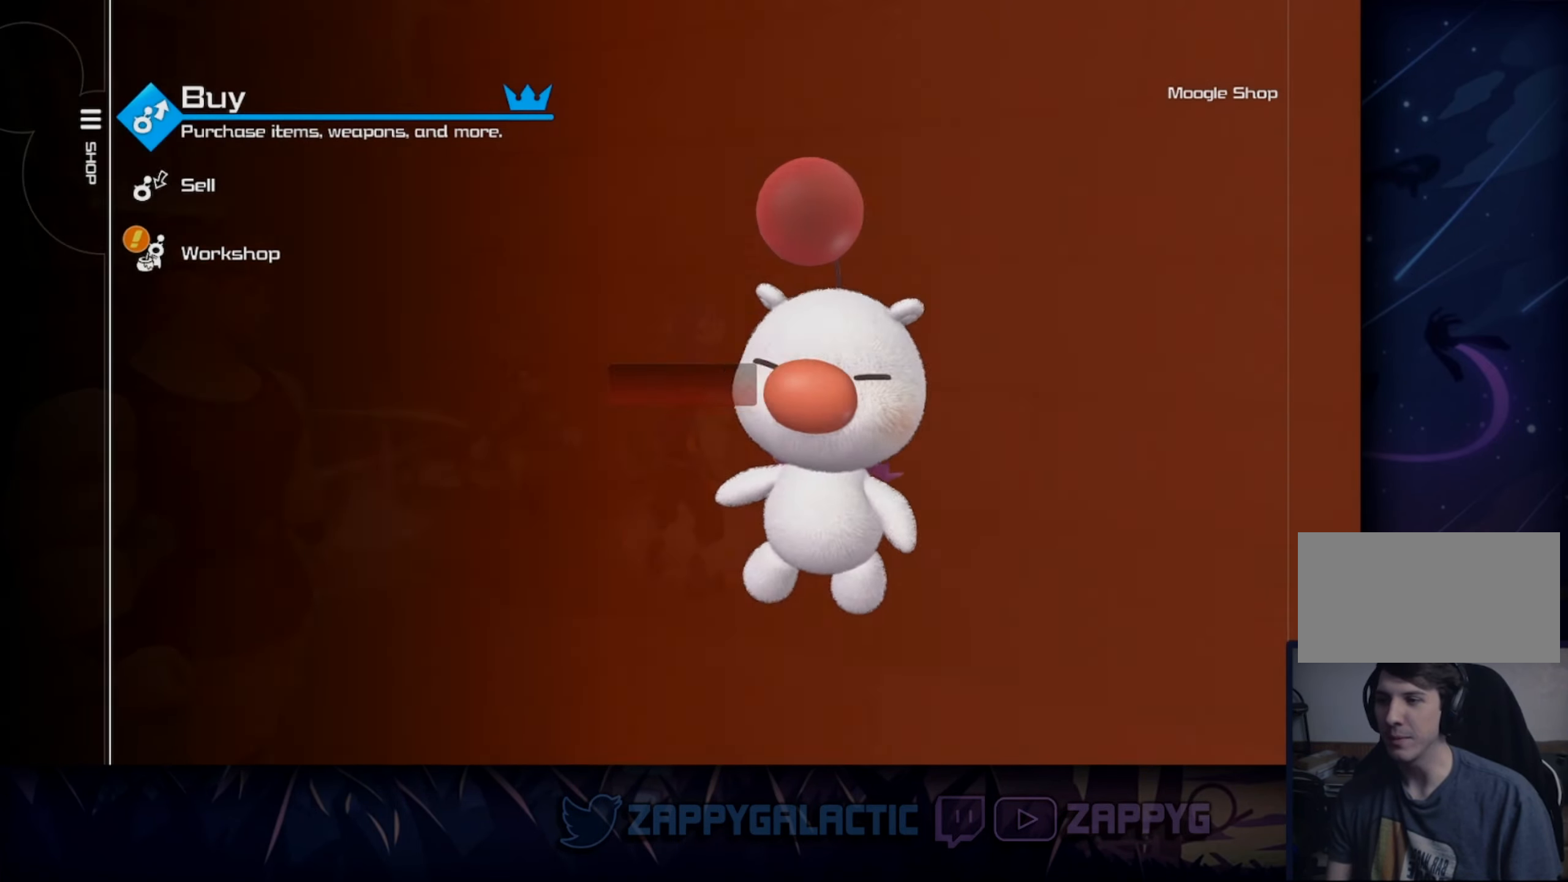
{"buttons": [], "left_stick": "center", "right_stick": "center", "events": []}
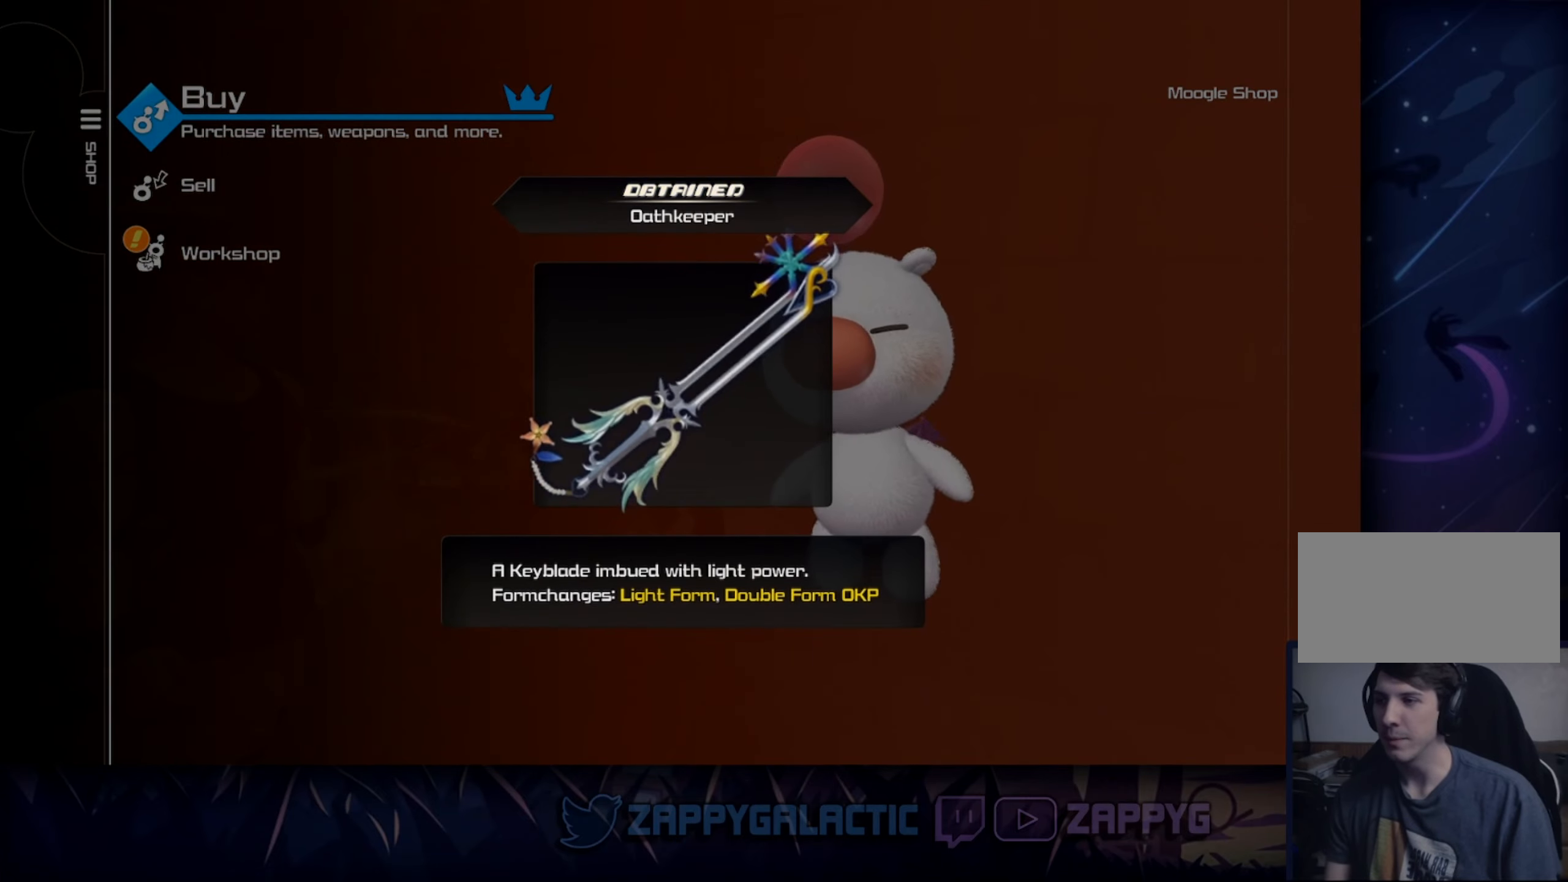
{"buttons": [], "left_stick": "center", "right_stick": "center", "events": []}
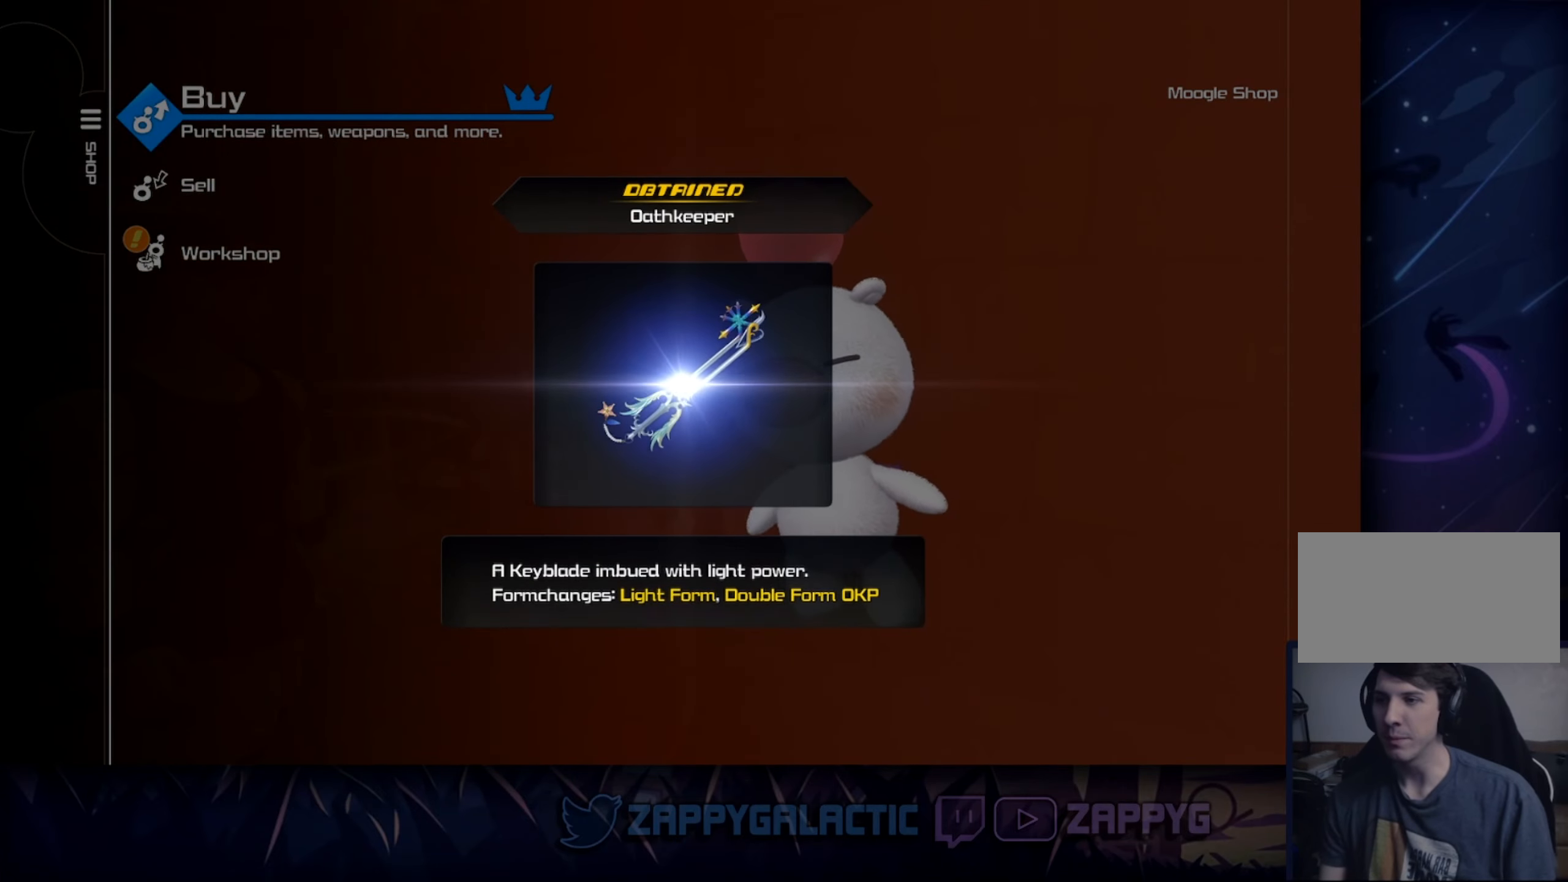
{"buttons": [], "left_stick": "center", "right_stick": "center", "events": []}
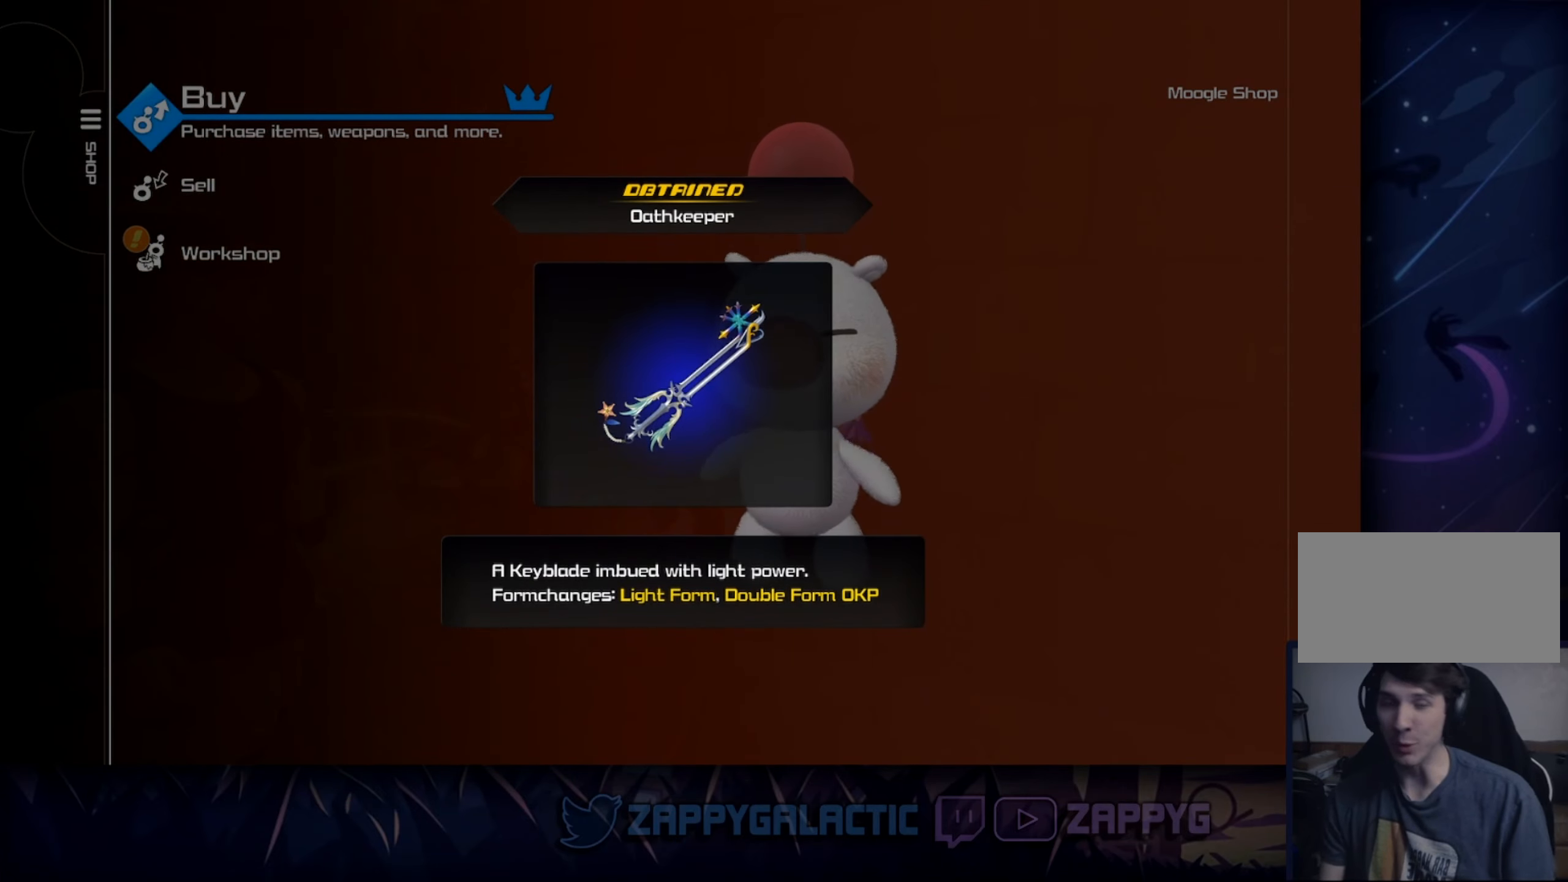
{"buttons": [], "left_stick": "center", "right_stick": "center", "events": []}
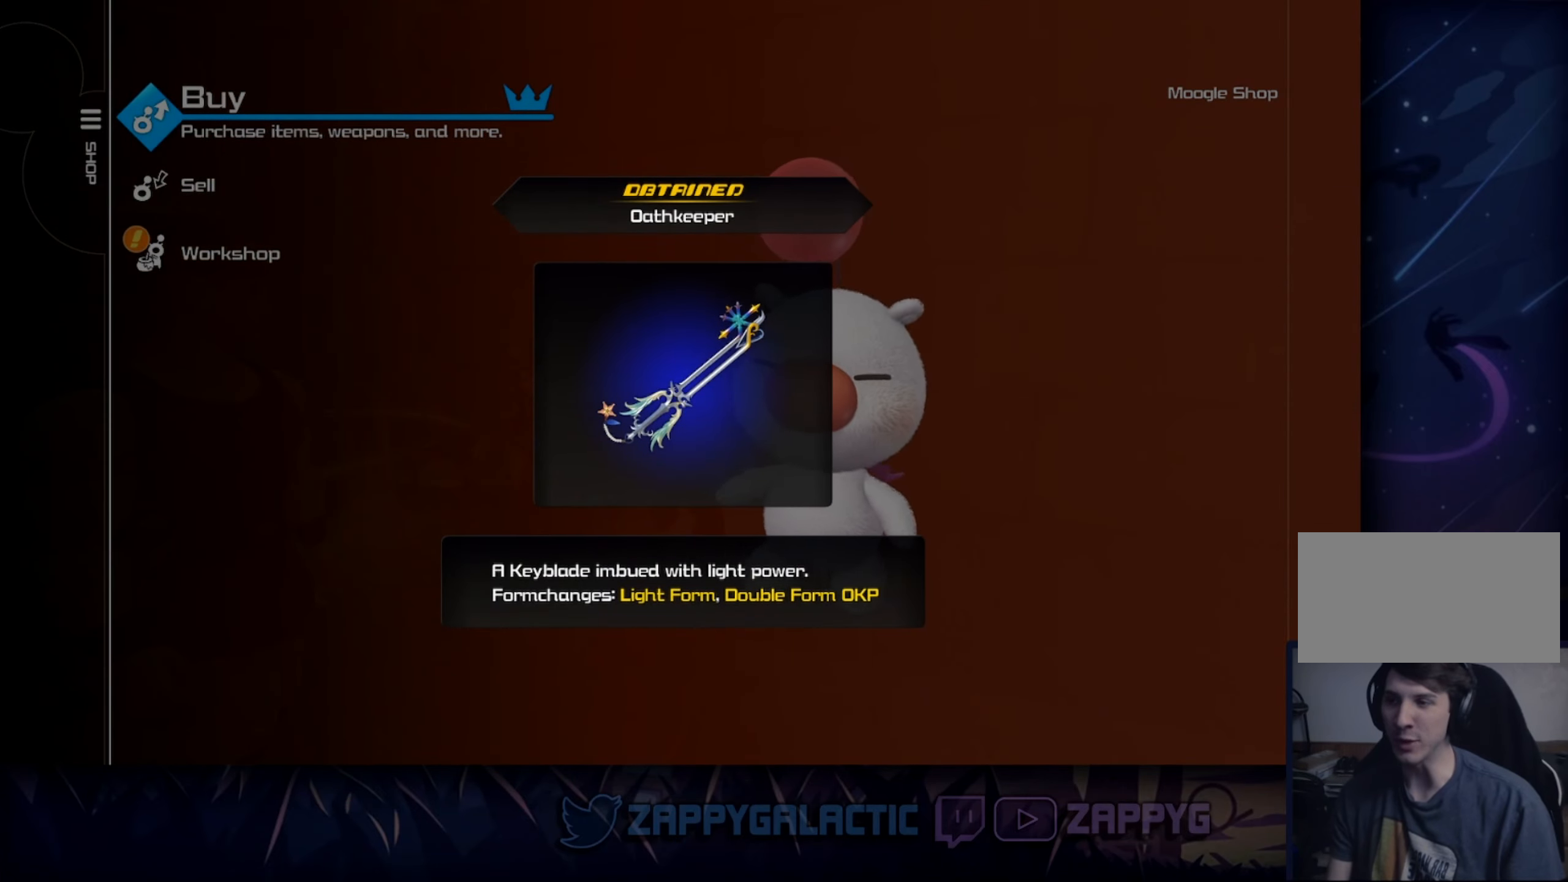
{"buttons": [], "left_stick": "center", "right_stick": "center", "events": []}
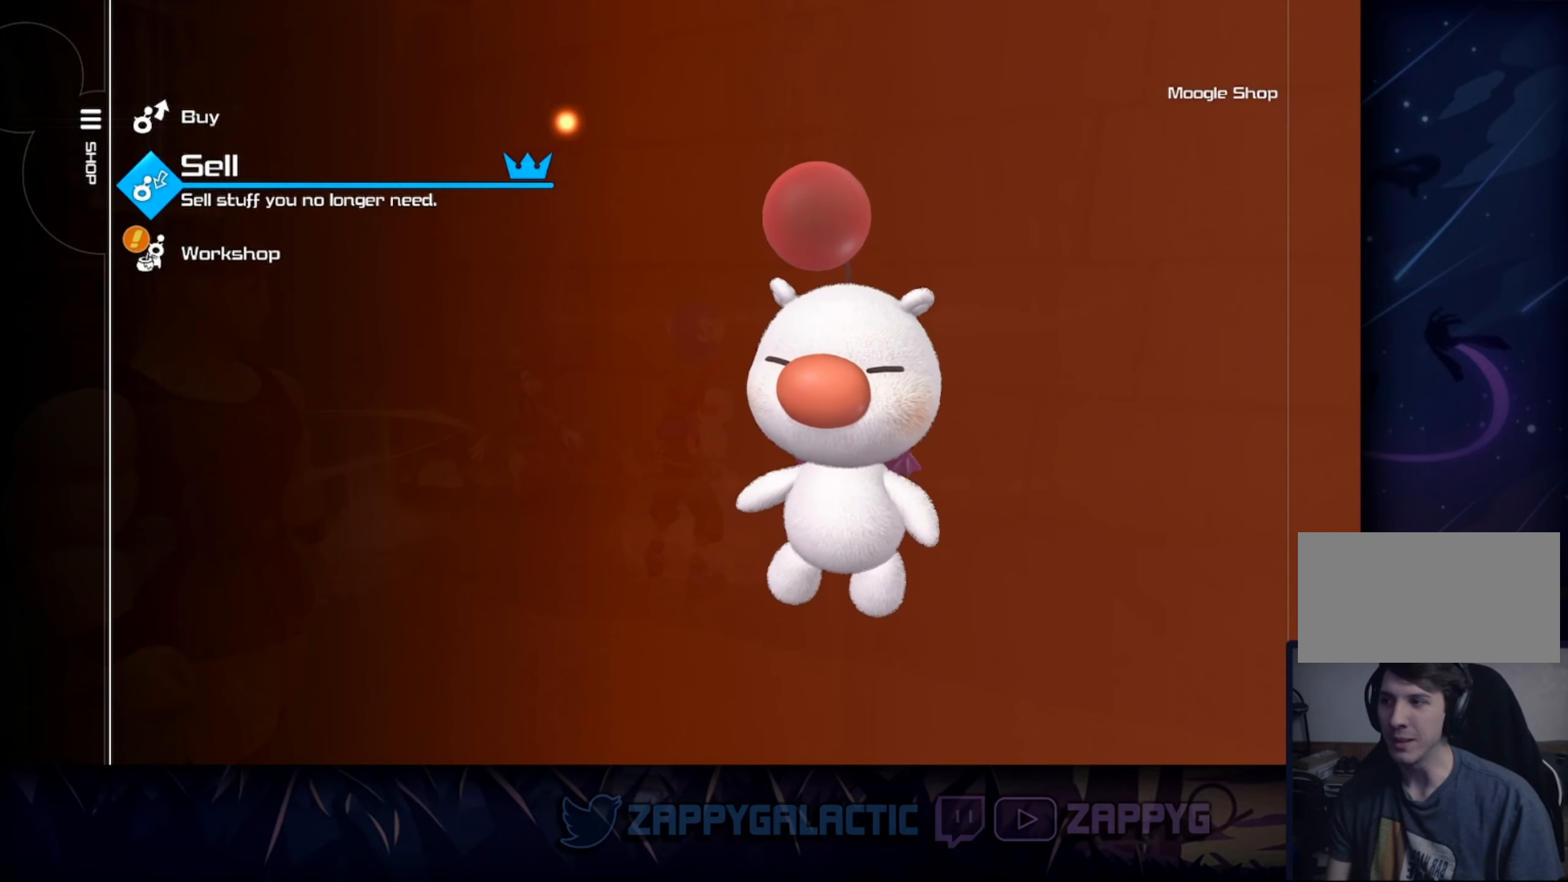
{"buttons": ["DPAD_UP"], "left_stick": "center", "right_stick": "center", "events": [[17, "DPAD_DOWN", "down"], [117, "DPAD_DOWN", "up"], [300, "DPAD_UP", "down"], [417, "DPAD_UP", "up"], [500, "DPAD_UP", "down"]]}
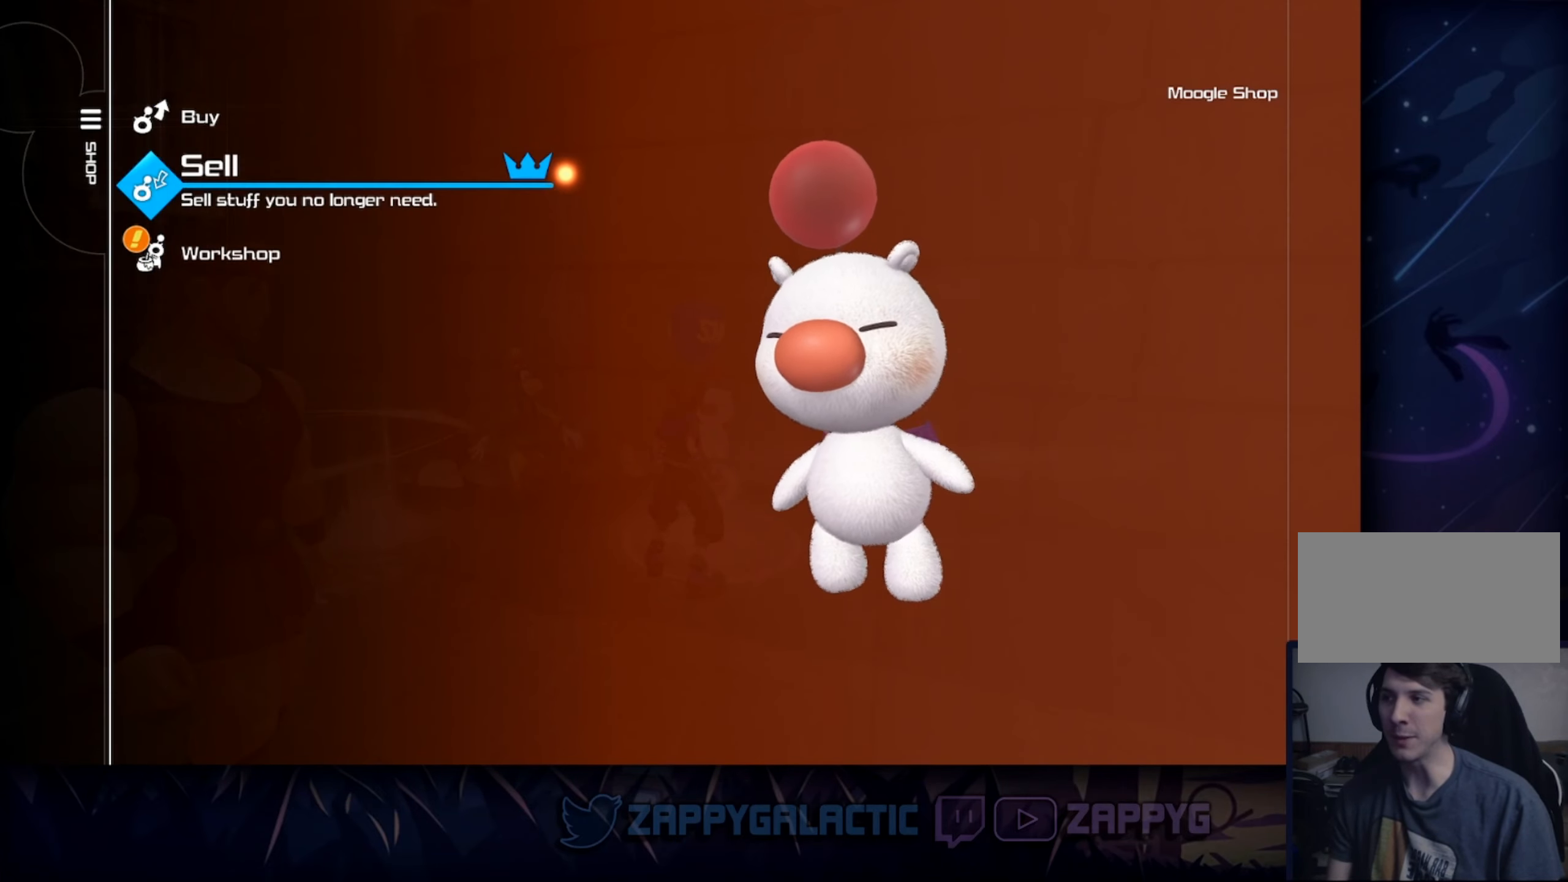
{"buttons": [], "left_stick": "center", "right_stick": "center", "events": [[133, "DPAD_UP", "up"], [383, "DPAD_DOWN", "down"], [467, "DPAD_DOWN", "up"]]}
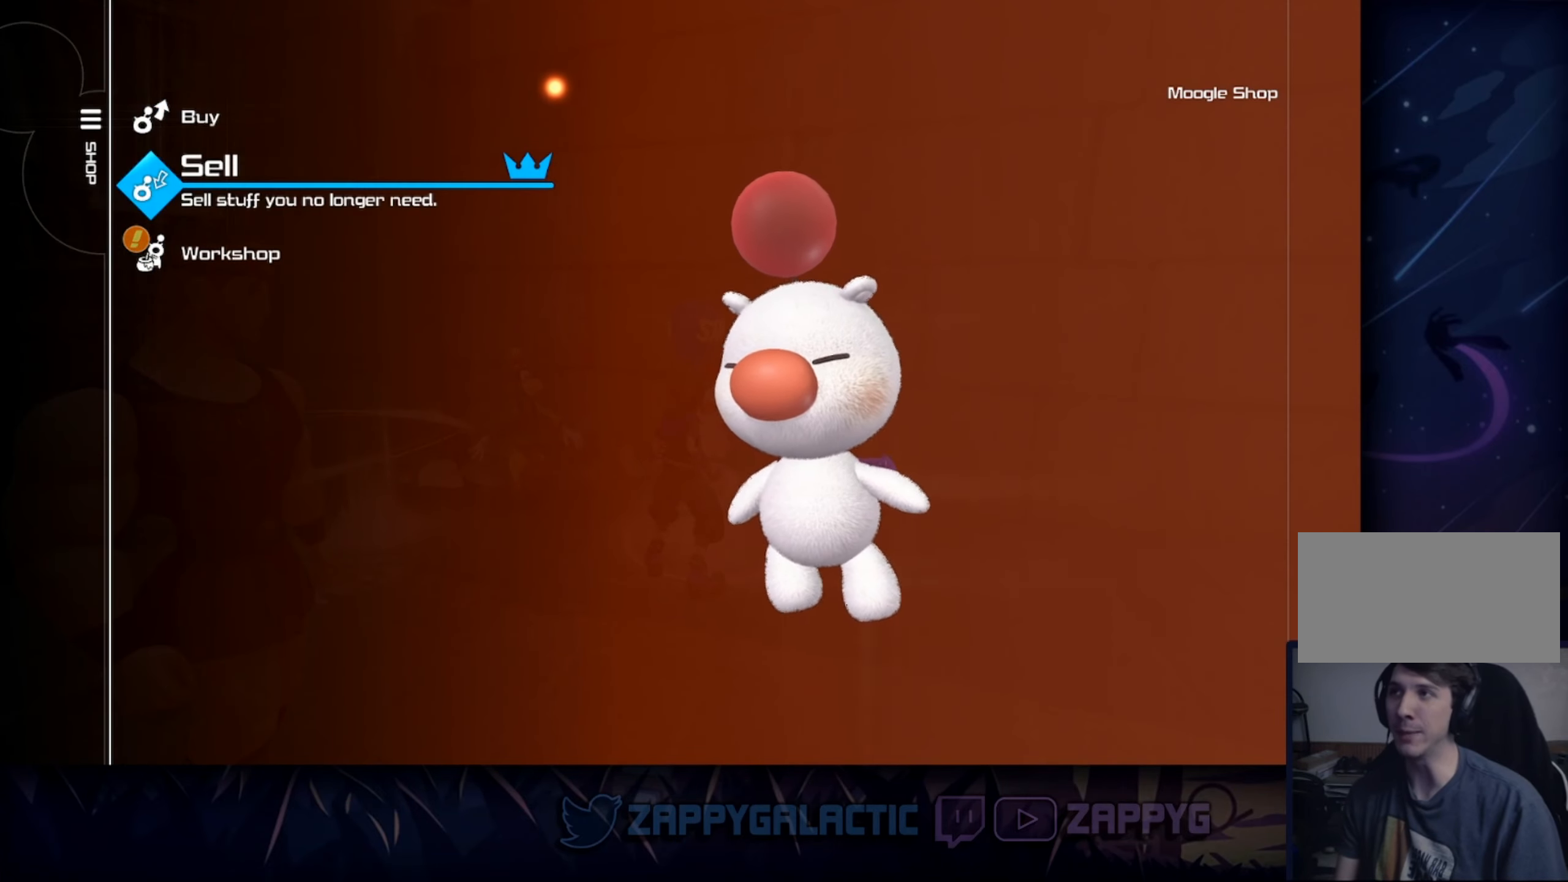
{"buttons": [], "left_stick": "center", "right_stick": "center", "events": [[83, "DPAD_DOWN", "down"], [217, "DPAD_DOWN", "up"]]}
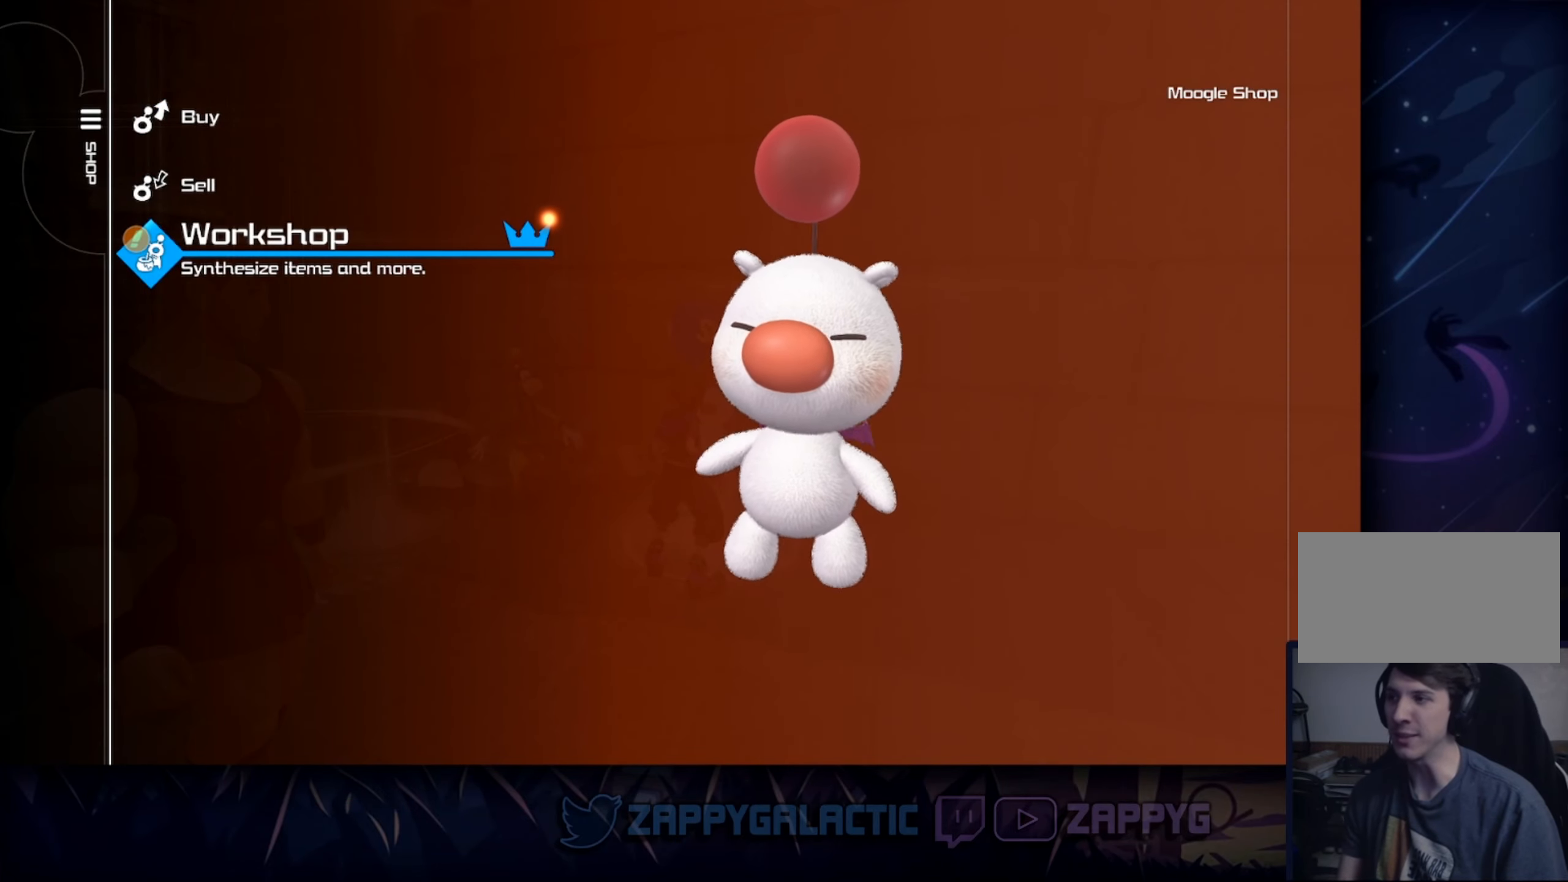
{"buttons": [], "left_stick": "center", "right_stick": "center", "events": [[83, "CROSS", "down"], [267, "CROSS", "up"]]}
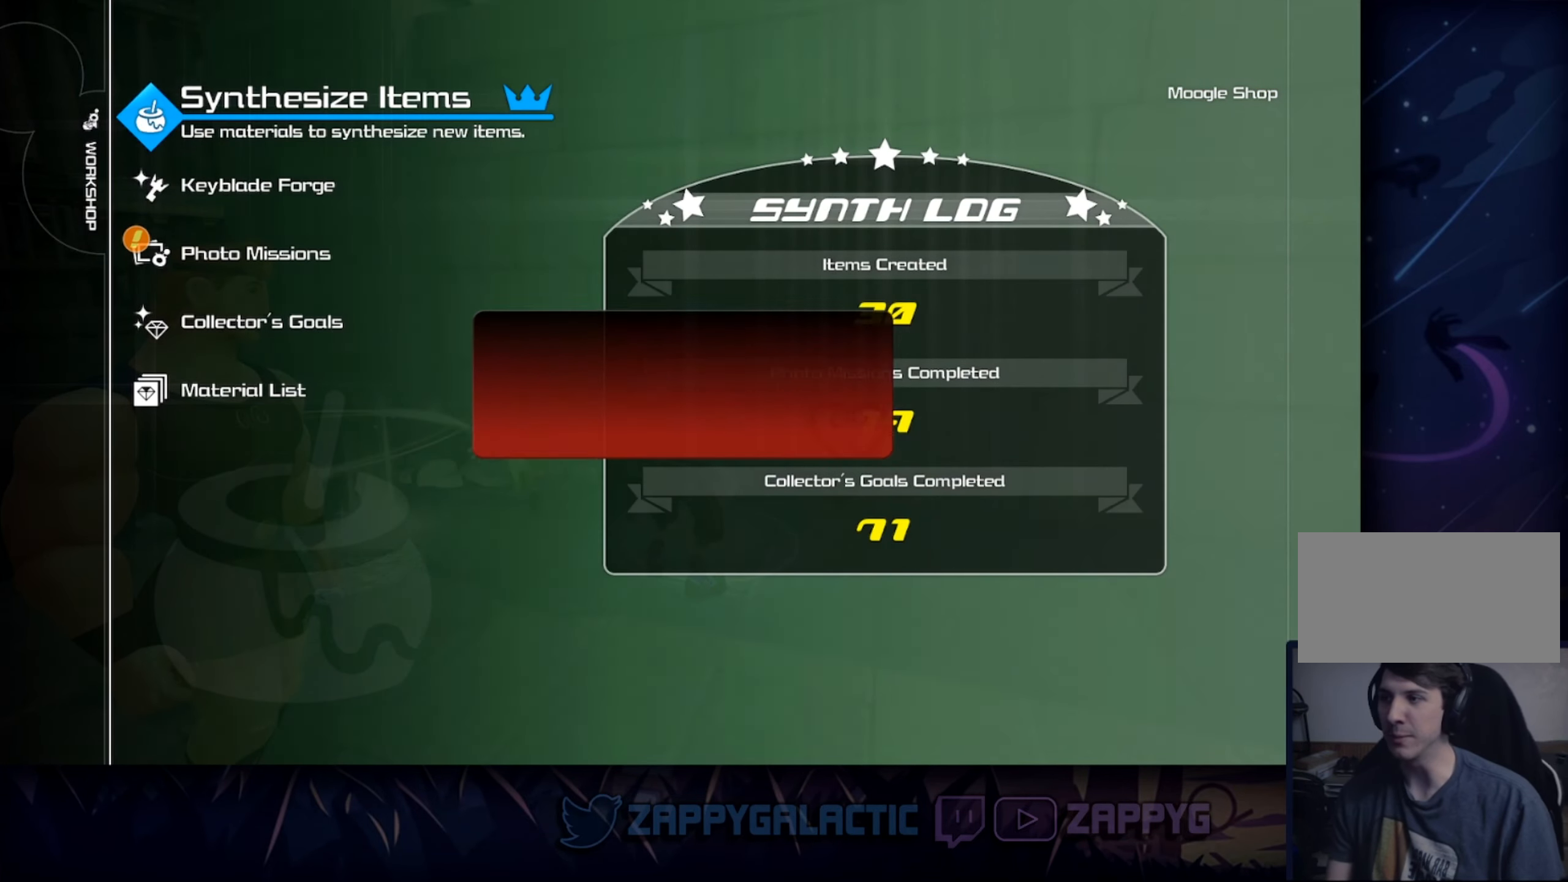
{"buttons": ["CROSS"], "left_stick": "center", "right_stick": "center", "events": [[433, "CROSS", "down"]]}
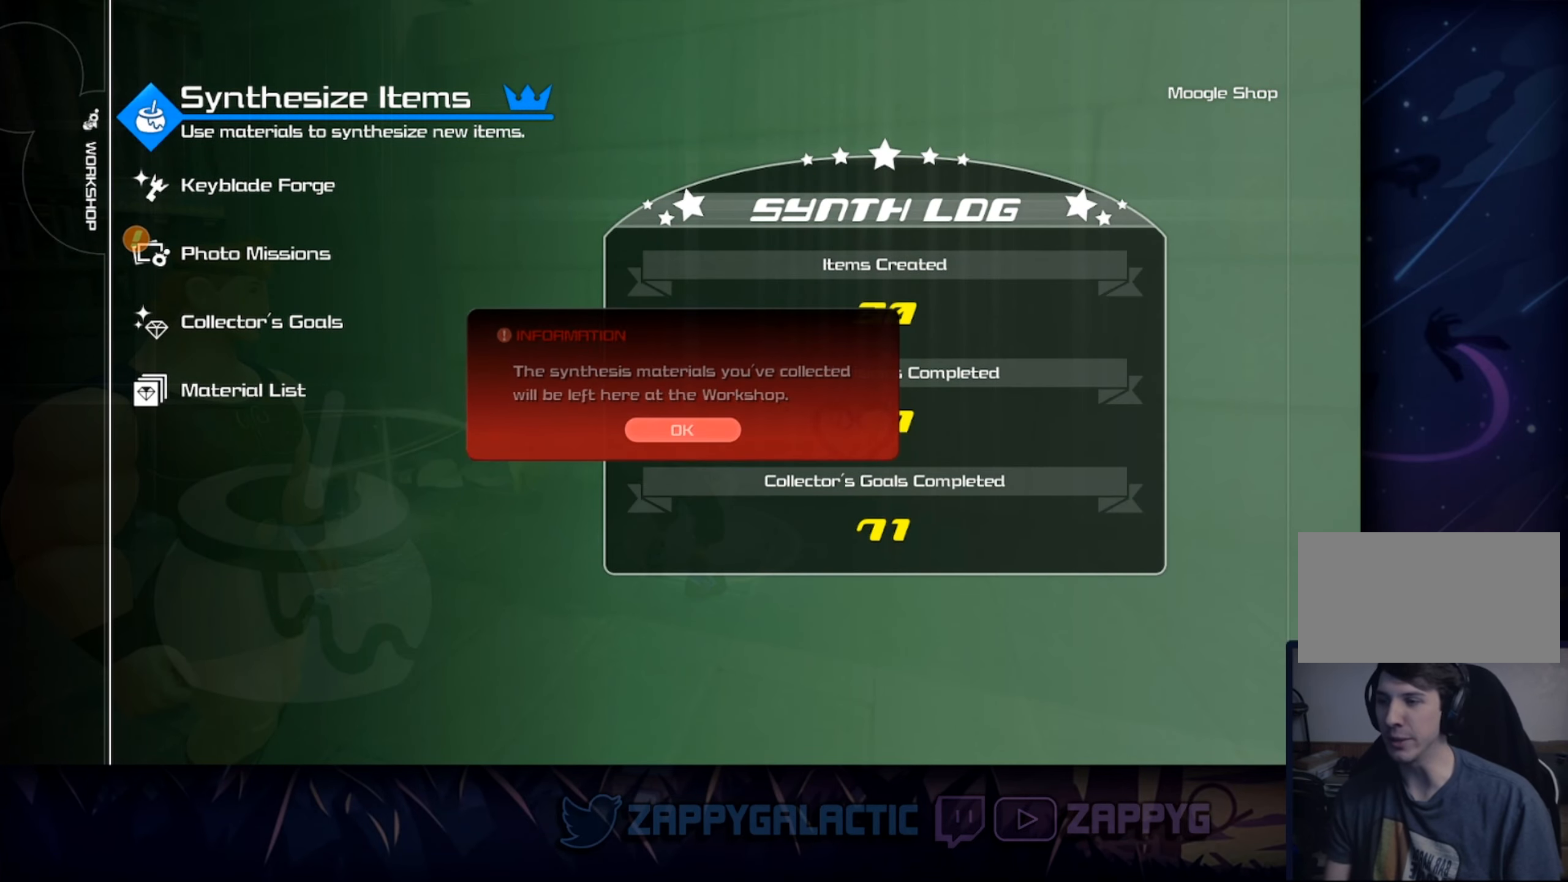
{"buttons": [], "left_stick": "center", "right_stick": "center", "events": [[83, "CROSS", "up"]]}
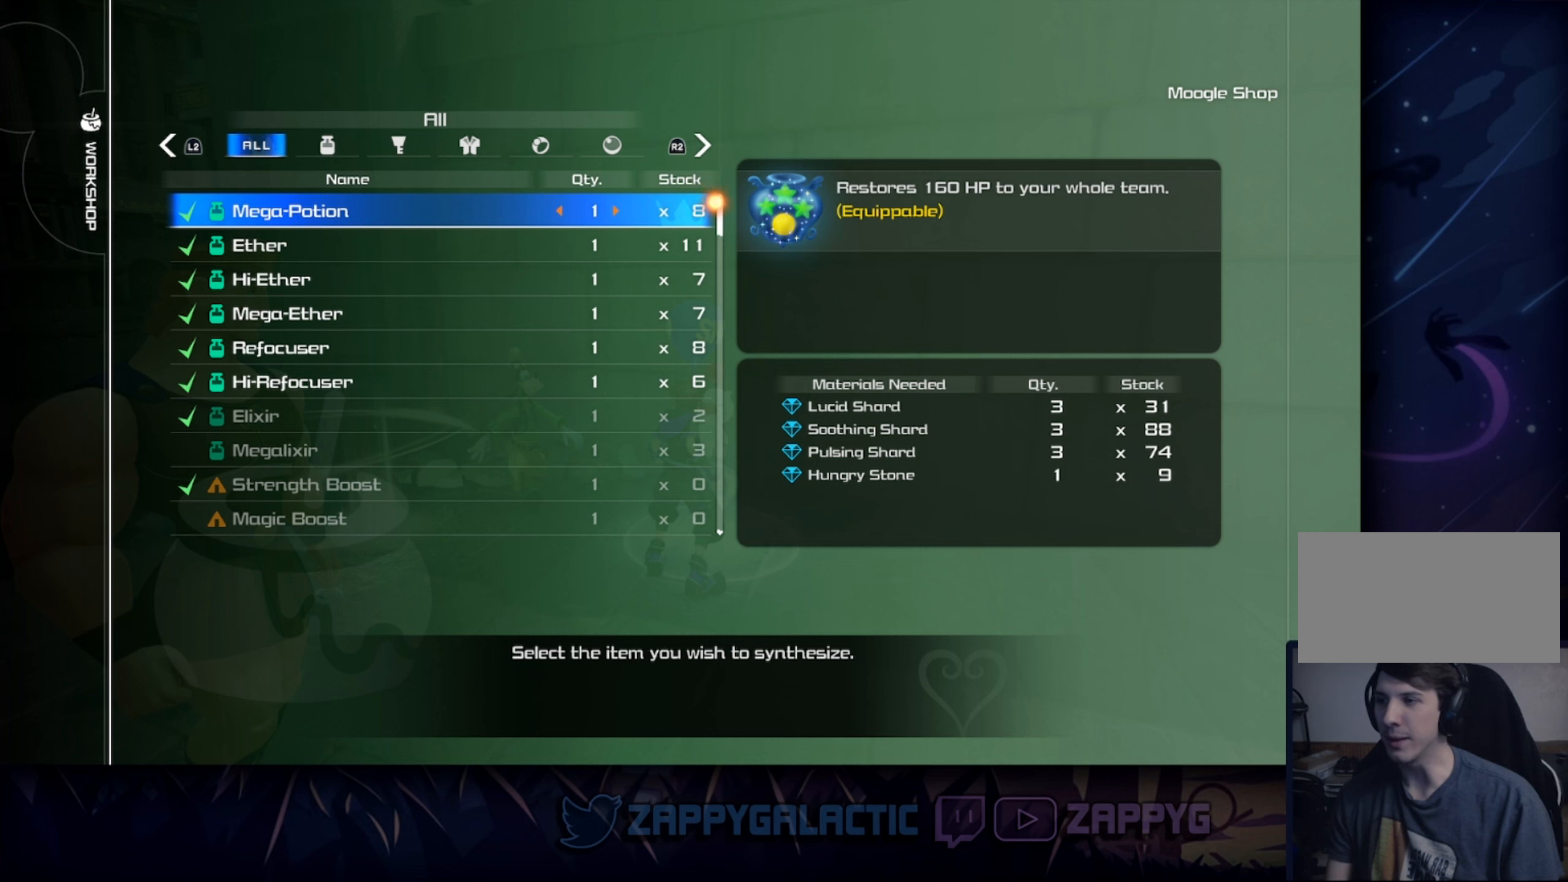
{"buttons": [], "left_stick": "center", "right_stick": "center", "events": []}
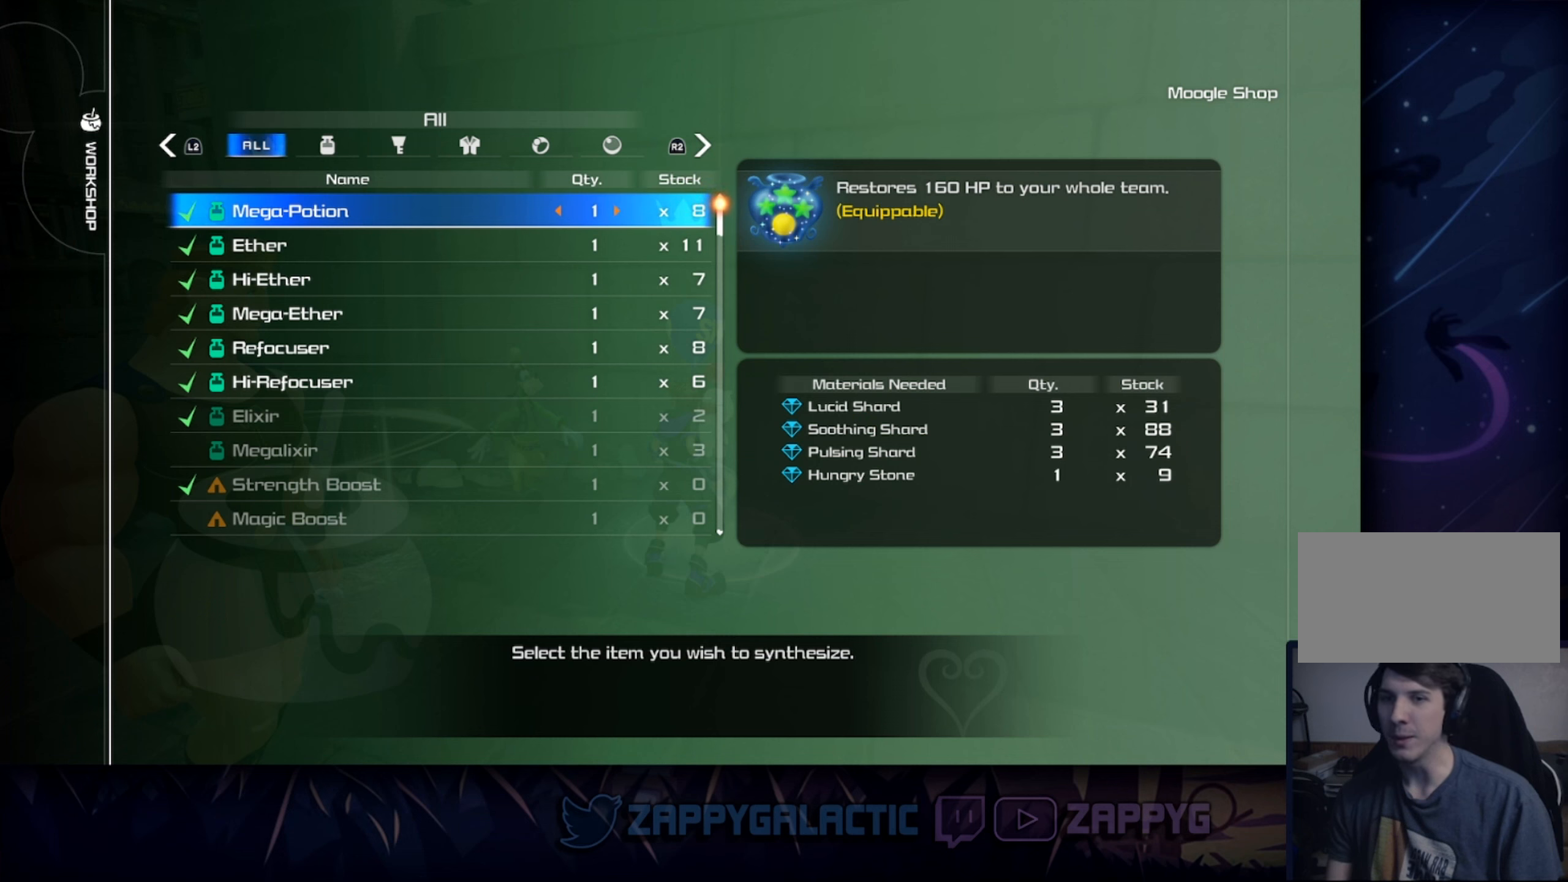
{"buttons": [], "left_stick": "center", "right_stick": "center", "events": []}
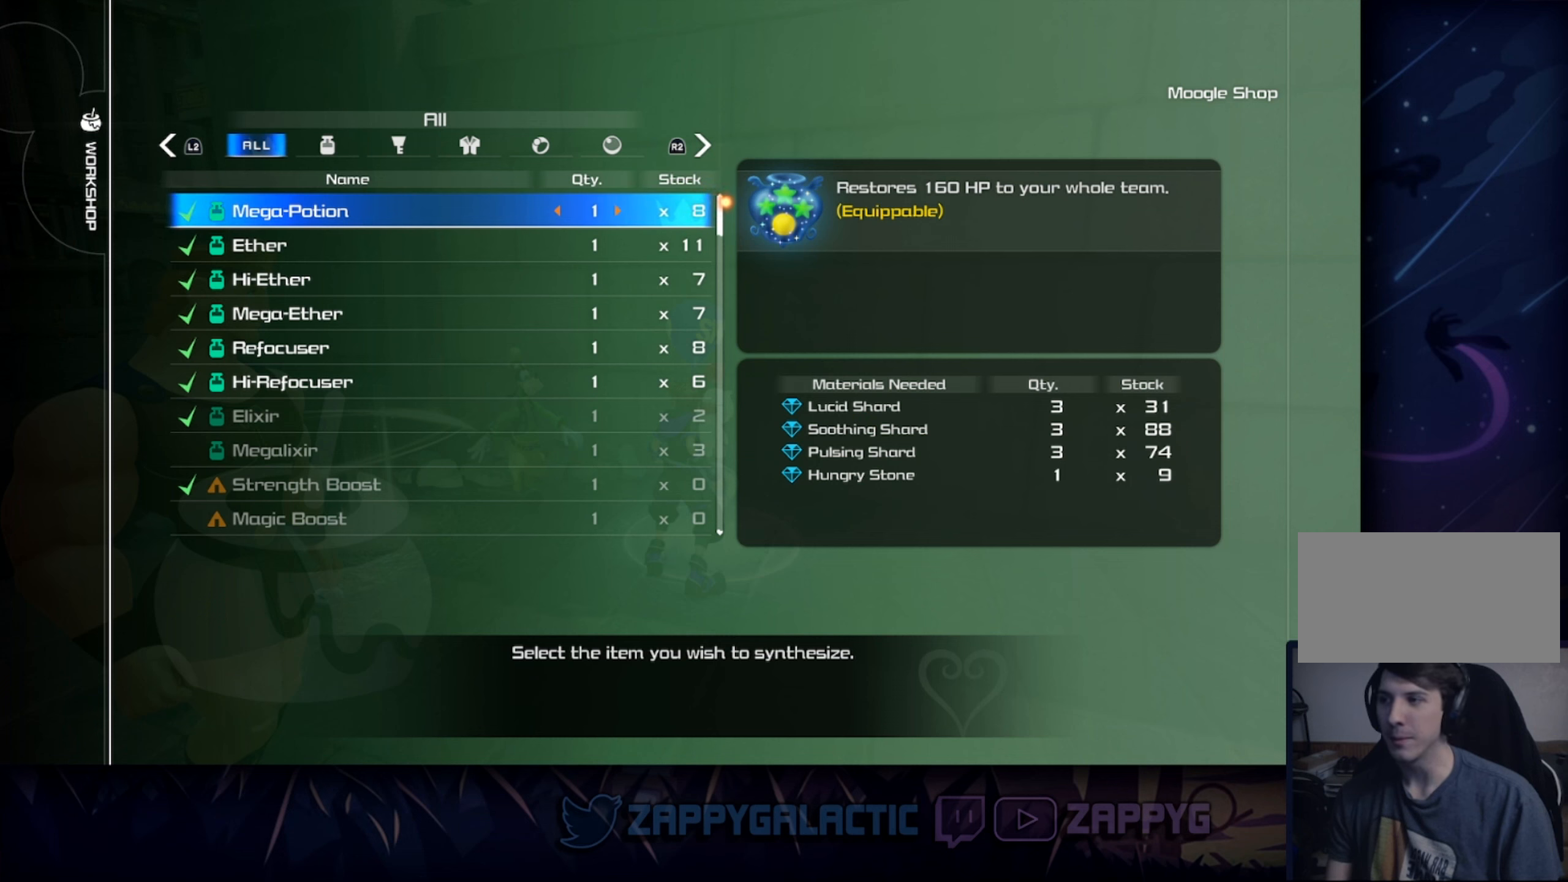
{"buttons": [], "left_stick": "center", "right_stick": "center", "events": []}
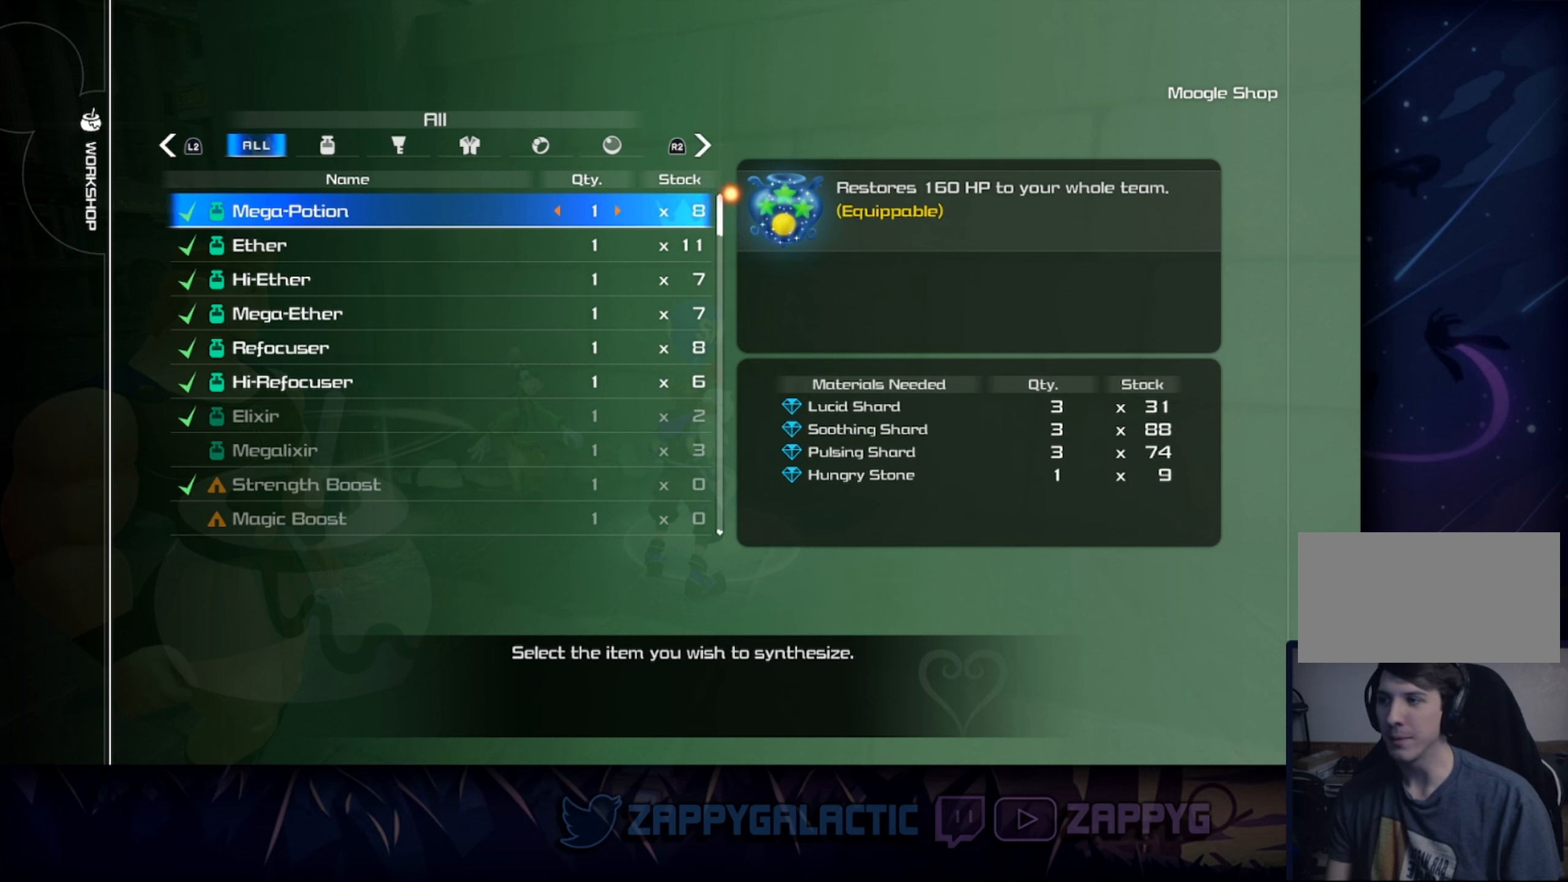
{"buttons": [], "left_stick": "center", "right_stick": "center", "events": [[134, "R1", "down"], [284, "R1", "up"]]}